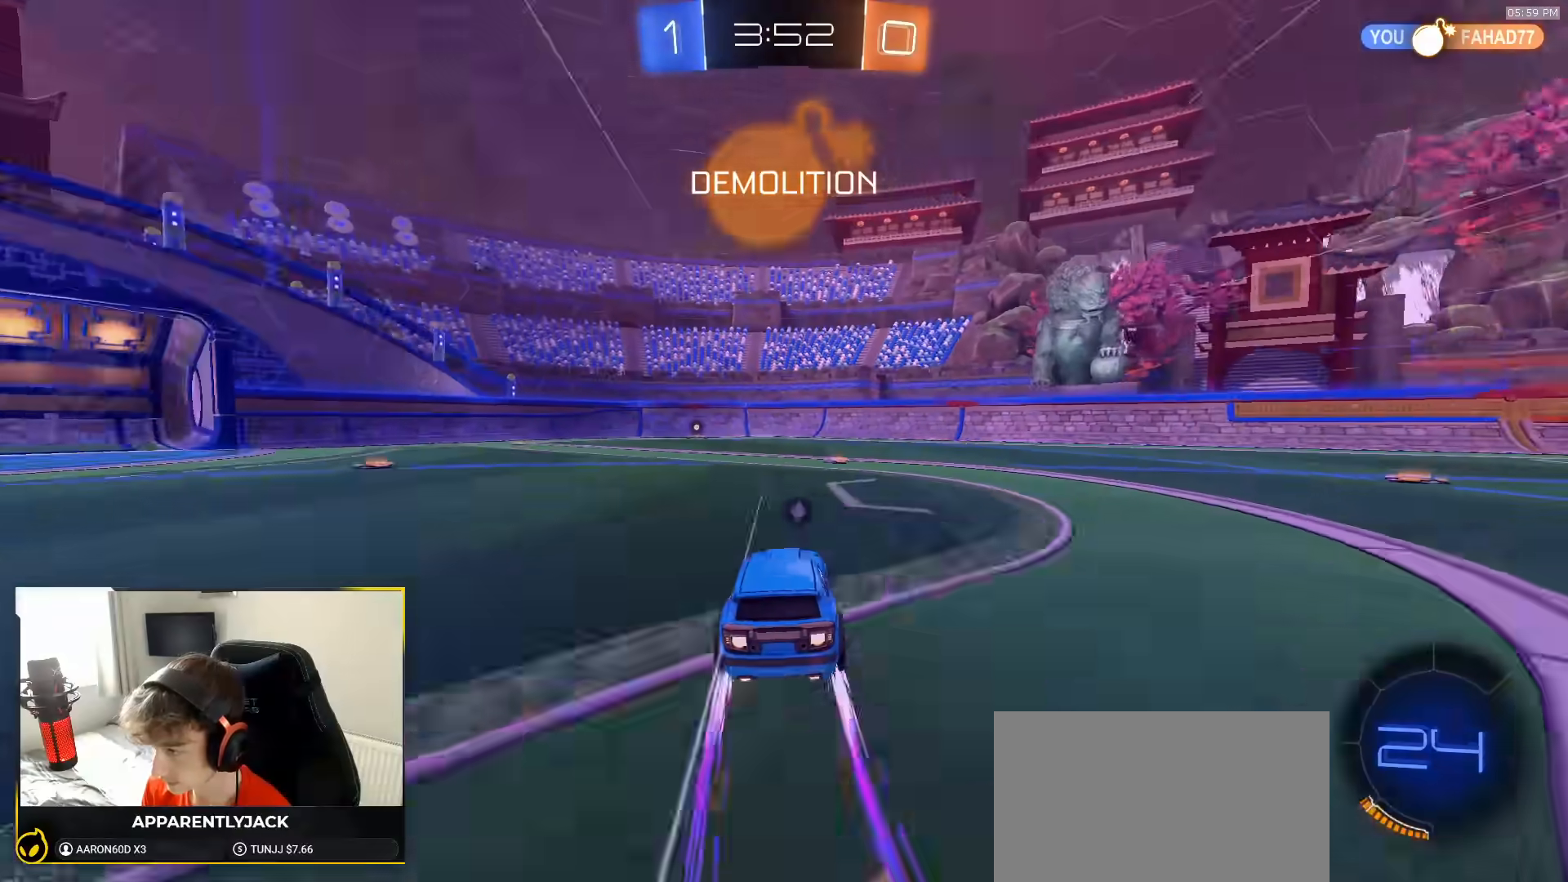
Gameplay with a controller (PlayStation layout); each line is a JSON object with the inputs held at the frame after it (dt_ms = milliseconds from this image to that frame). "events" lists button and stick changes between this image and that frame as [ms after this image, input, new state], when the widget could be followed in between. Not read: L3 R3 TOUCHPAD.
{"dt_ms": 500, "buttons": ["R1", "R2"], "left_stick": "center", "right_stick": "center", "events": [[150, "left_stick", "center"], [217, "left_stick", "left"], [350, "left_stick", "center"]]}
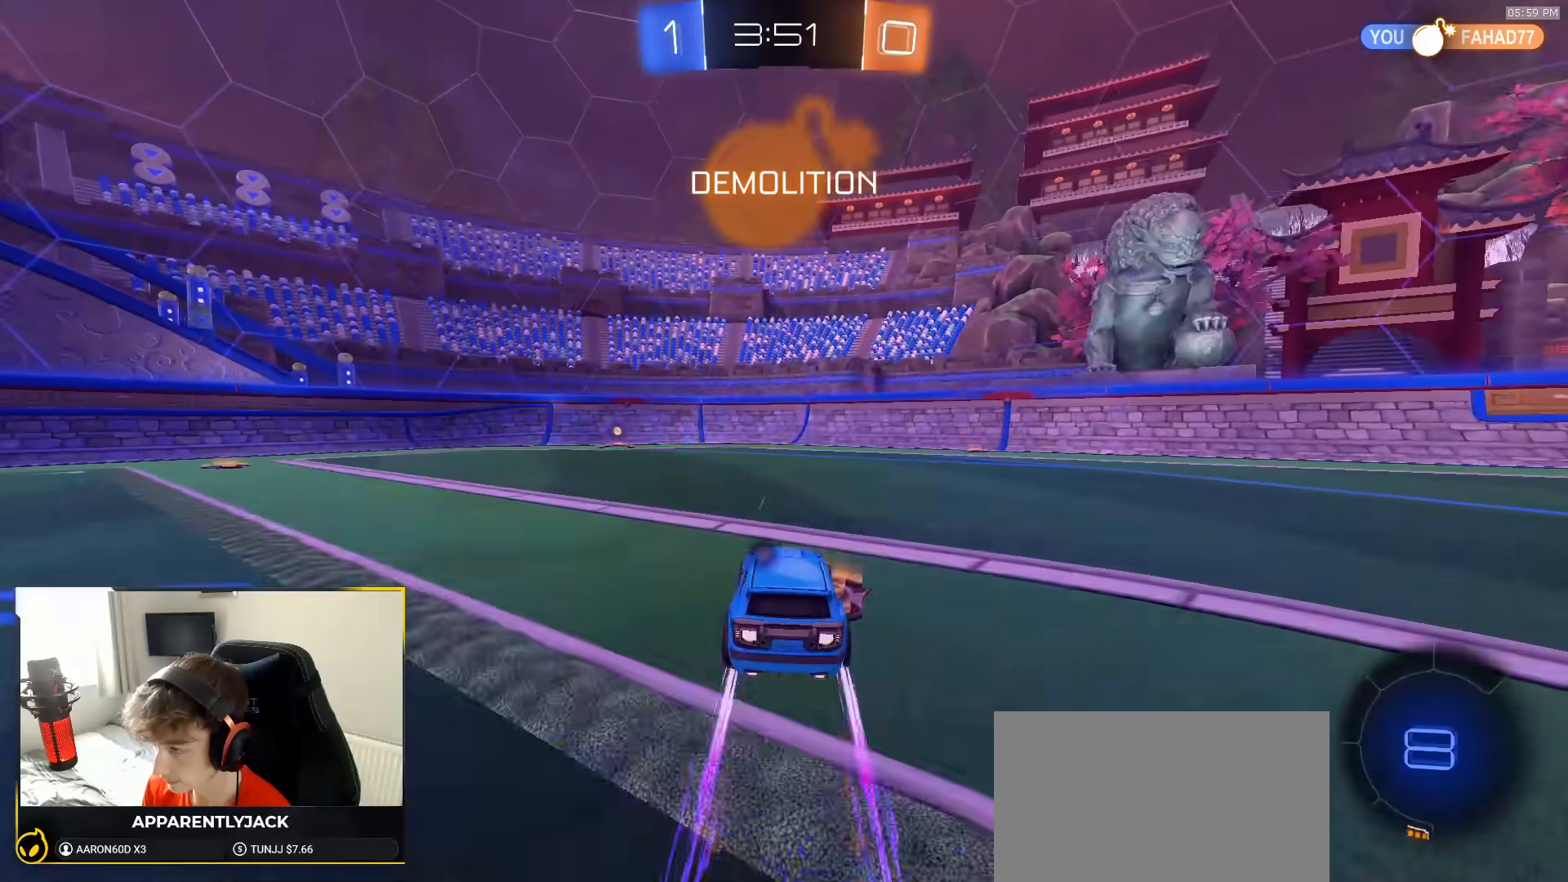
{"dt_ms": 500, "buttons": ["TRIANGLE", "R2"], "left_stick": "center", "right_stick": "center", "events": [[33, "left_stick", "left"], [150, "left_stick", "center"], [300, "R1", "up"], [300, "left_stick", "left"], [400, "left_stick", "center"], [483, "TRIANGLE", "down"]]}
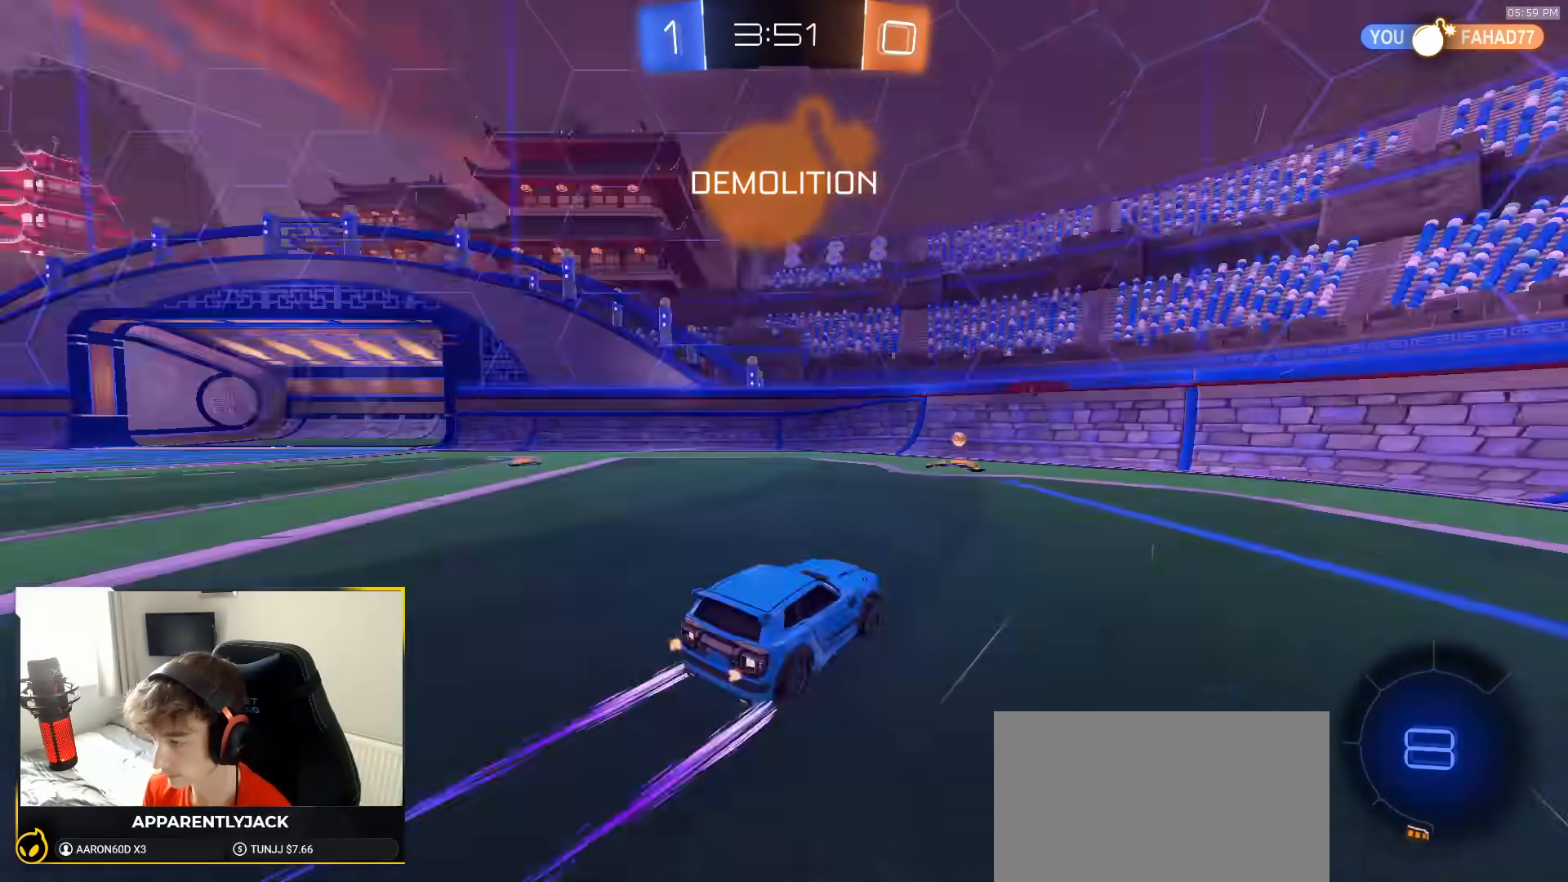
{"dt_ms": 500, "buttons": ["R1", "R2"], "left_stick": "left", "right_stick": "center", "events": [[83, "TRIANGLE", "up"], [100, "left_stick", "left"], [317, "L1", "down"], [417, "L1", "up"], [417, "R1", "down"]]}
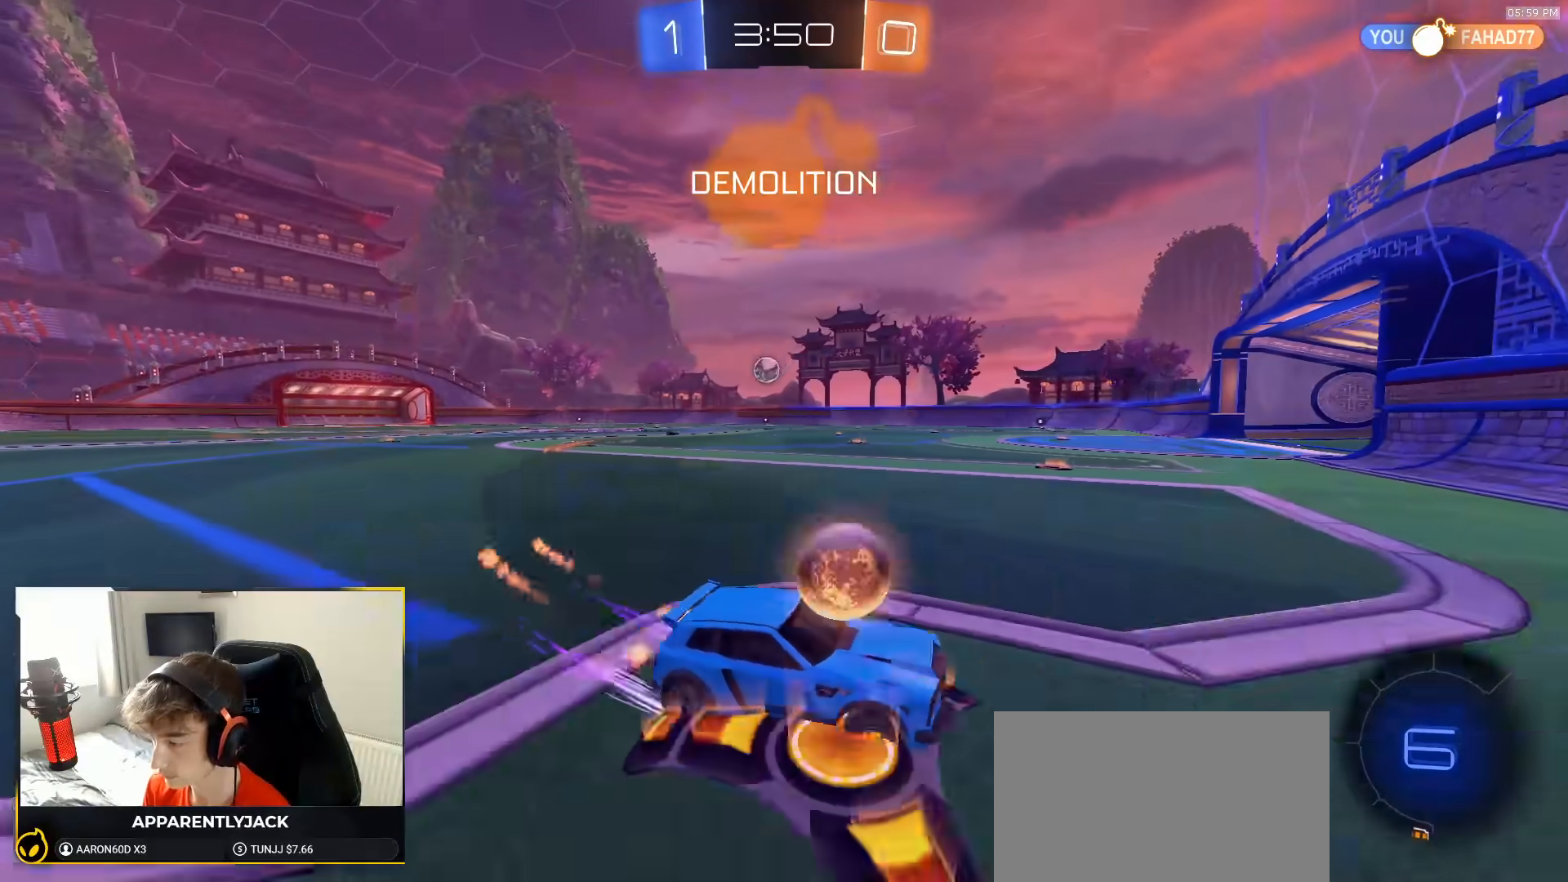
{"dt_ms": 500, "buttons": ["R2"], "left_stick": "left", "right_stick": "center", "events": [[67, "R1", "up"]]}
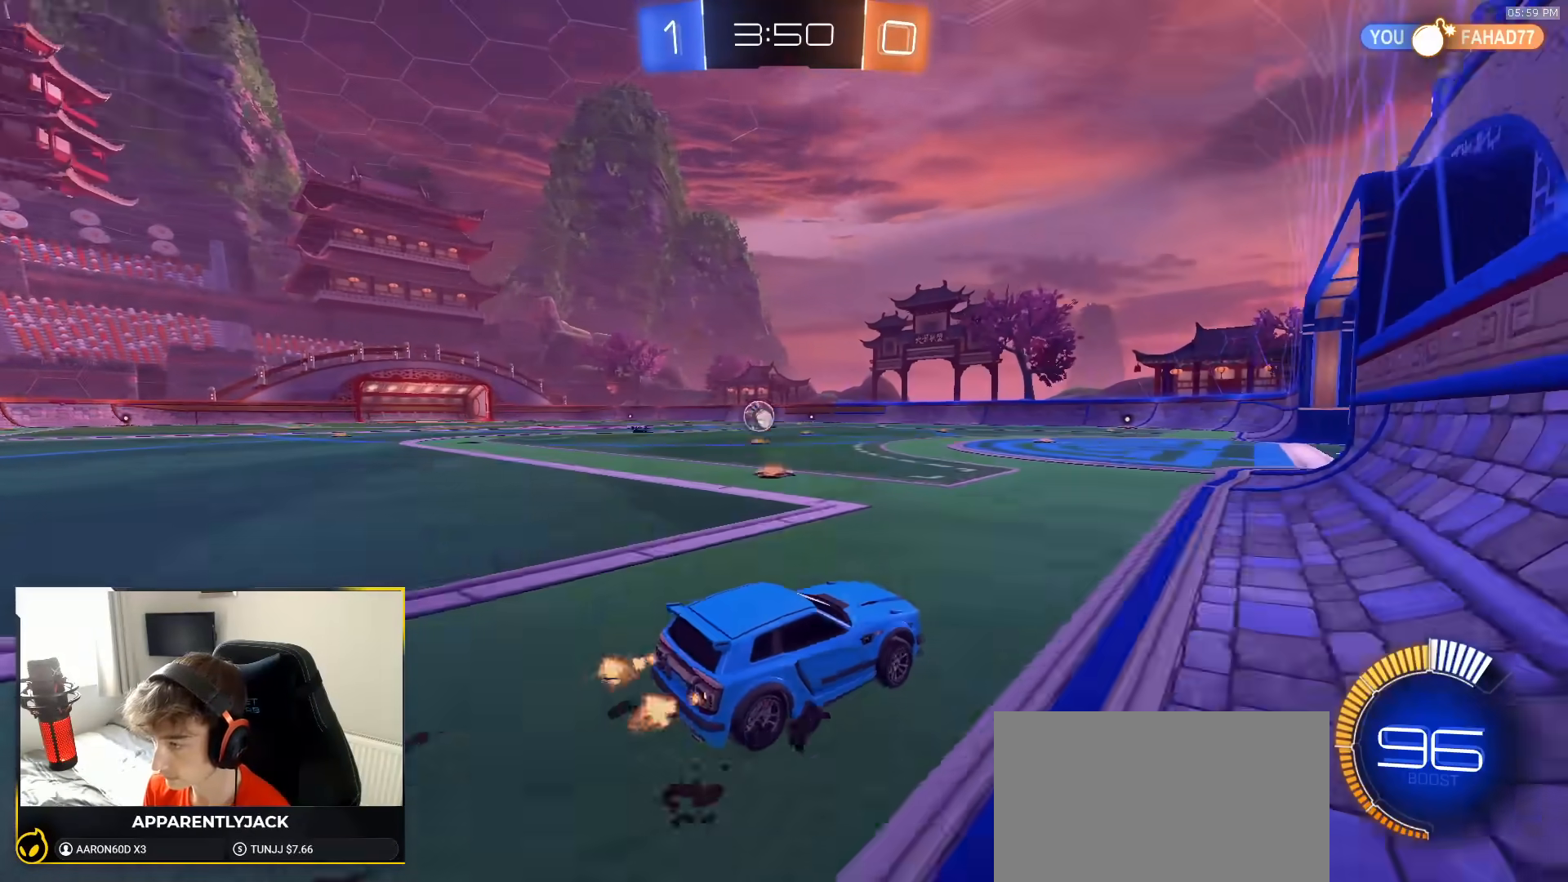
{"dt_ms": 1000, "buttons": [], "left_stick": "center", "right_stick": "center", "events": [[100, "left_stick", "center"], [167, "R2", "up"], [350, "left_stick", "left"], [517, "left_stick", "center"], [567, "L2", "down"], [700, "L2", "up"], [767, "left_stick", "left"], [900, "left_stick", "center"]]}
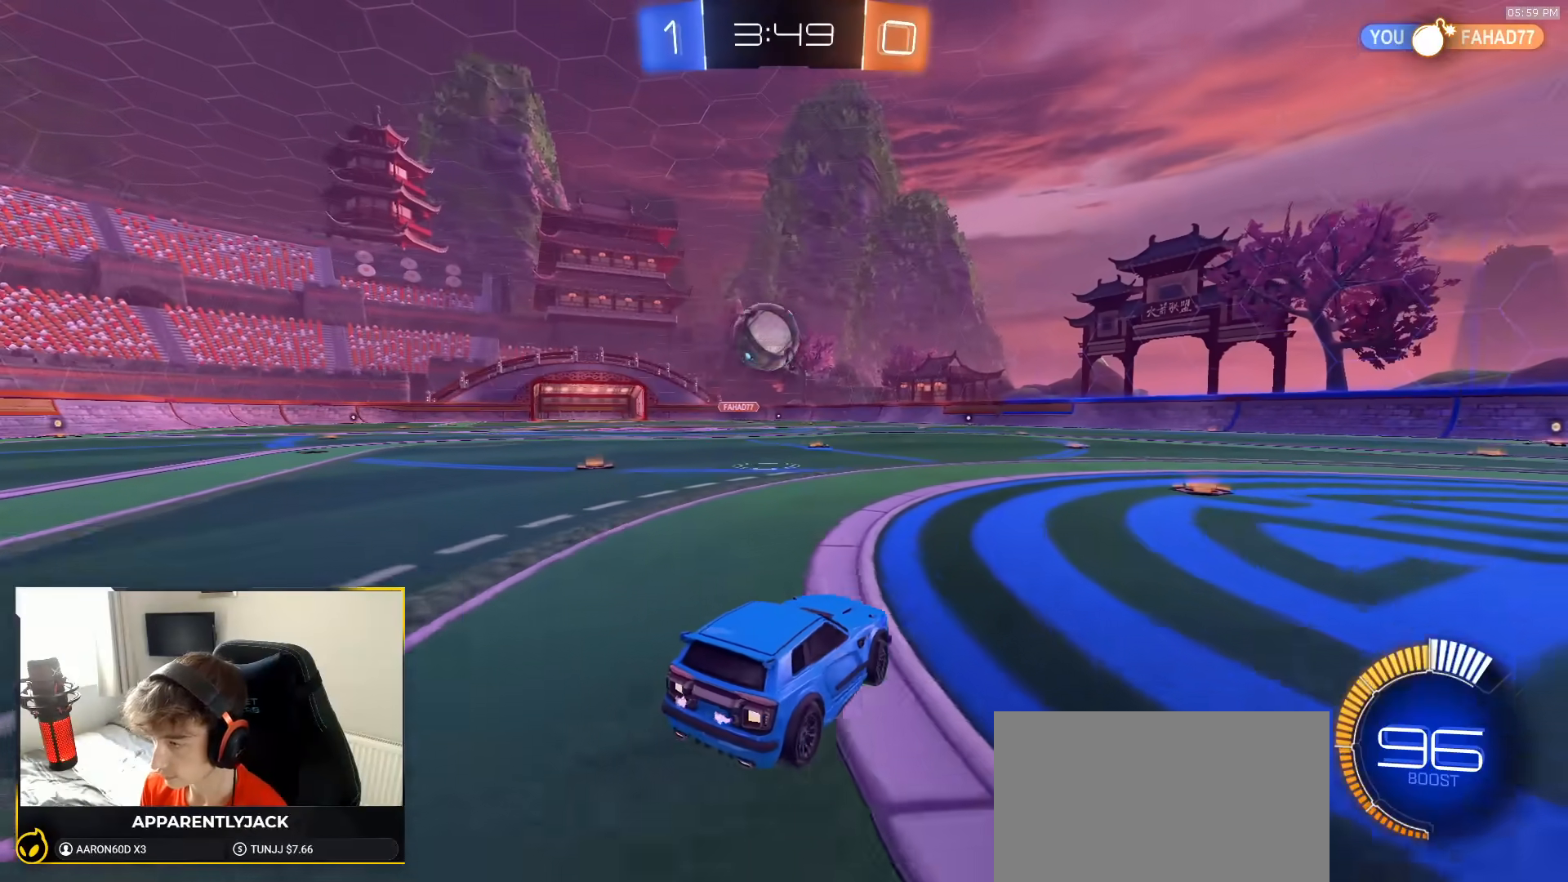
{"dt_ms": 500, "buttons": [], "left_stick": "left", "right_stick": "center", "events": [[17, "R2", "down"], [17, "left_stick", "down-left"], [150, "left_stick", "center"], [183, "R2", "up"], [250, "left_stick", "down-left"], [367, "R2", "down"], [383, "left_stick", "center"], [450, "left_stick", "left"], [483, "R2", "up"]]}
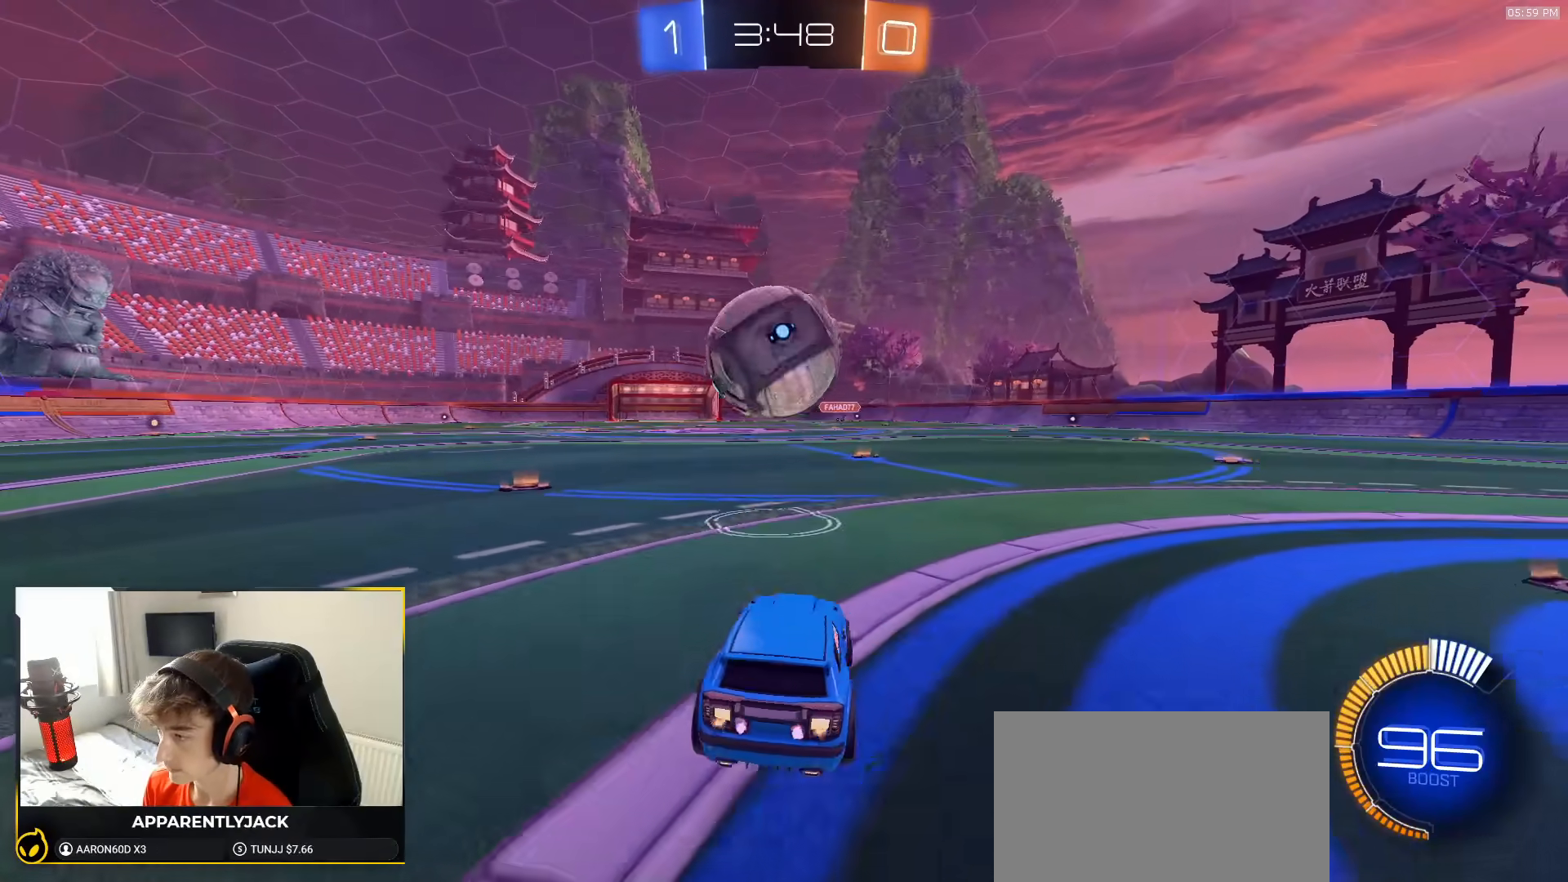
{"dt_ms": 500, "buttons": ["R2"], "left_stick": "center", "right_stick": "center", "events": [[67, "left_stick", "center"], [200, "left_stick", "right"], [233, "TRIANGLE", "down"], [317, "L2", "down"], [317, "left_stick", "center"], [367, "TRIANGLE", "up"], [450, "L2", "up"], [467, "R2", "down"]]}
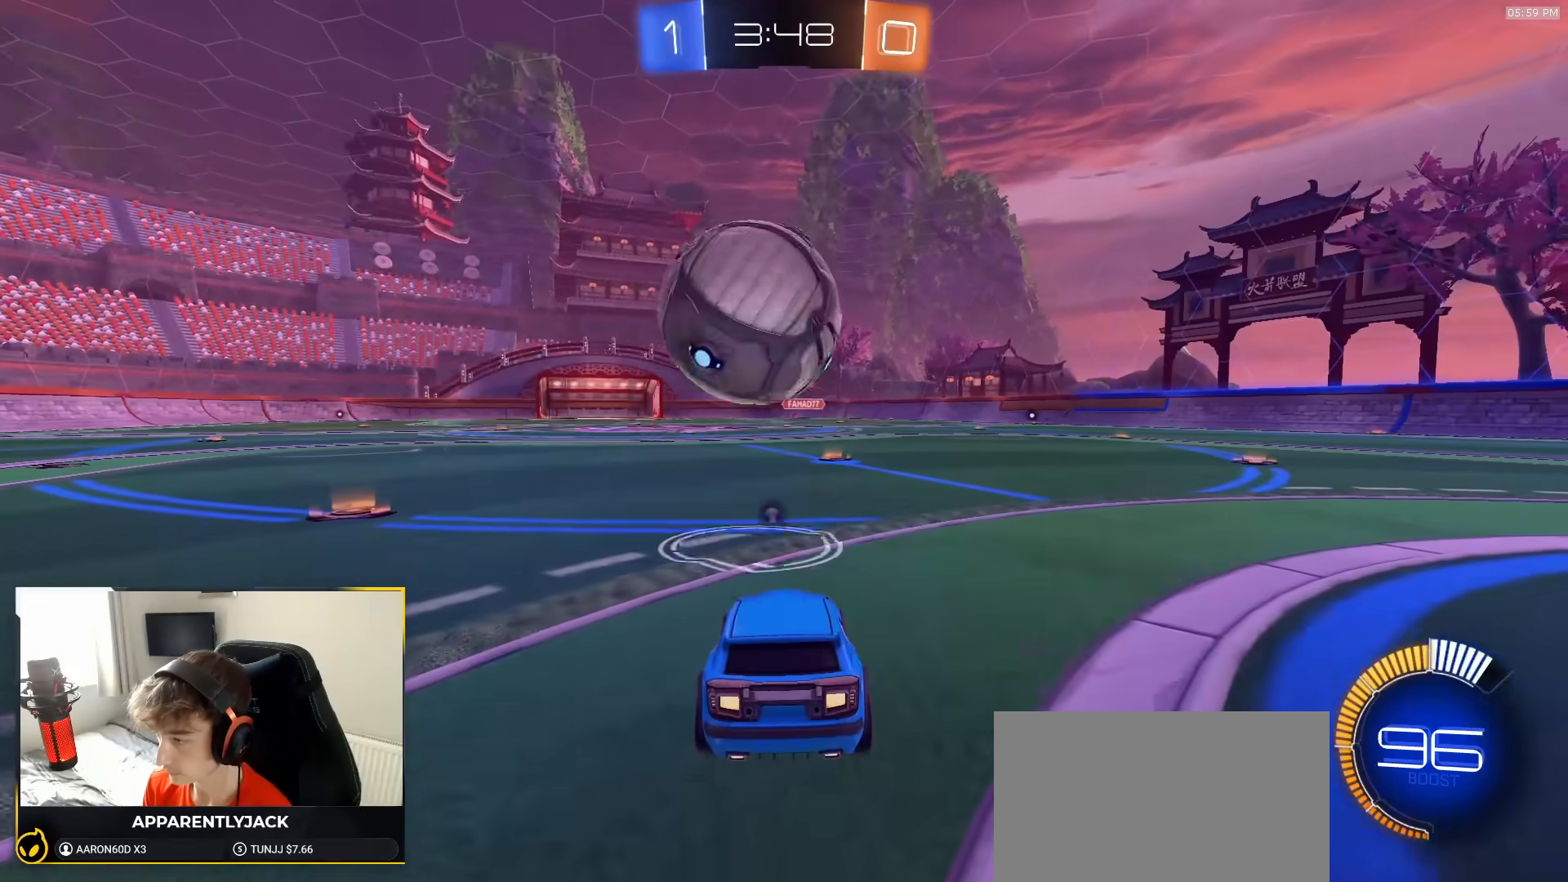
{"dt_ms": 500, "buttons": ["R1", "R2"], "left_stick": "center", "right_stick": "center", "events": [[67, "R1", "down"], [167, "left_stick", "left"], [267, "left_stick", "center"]]}